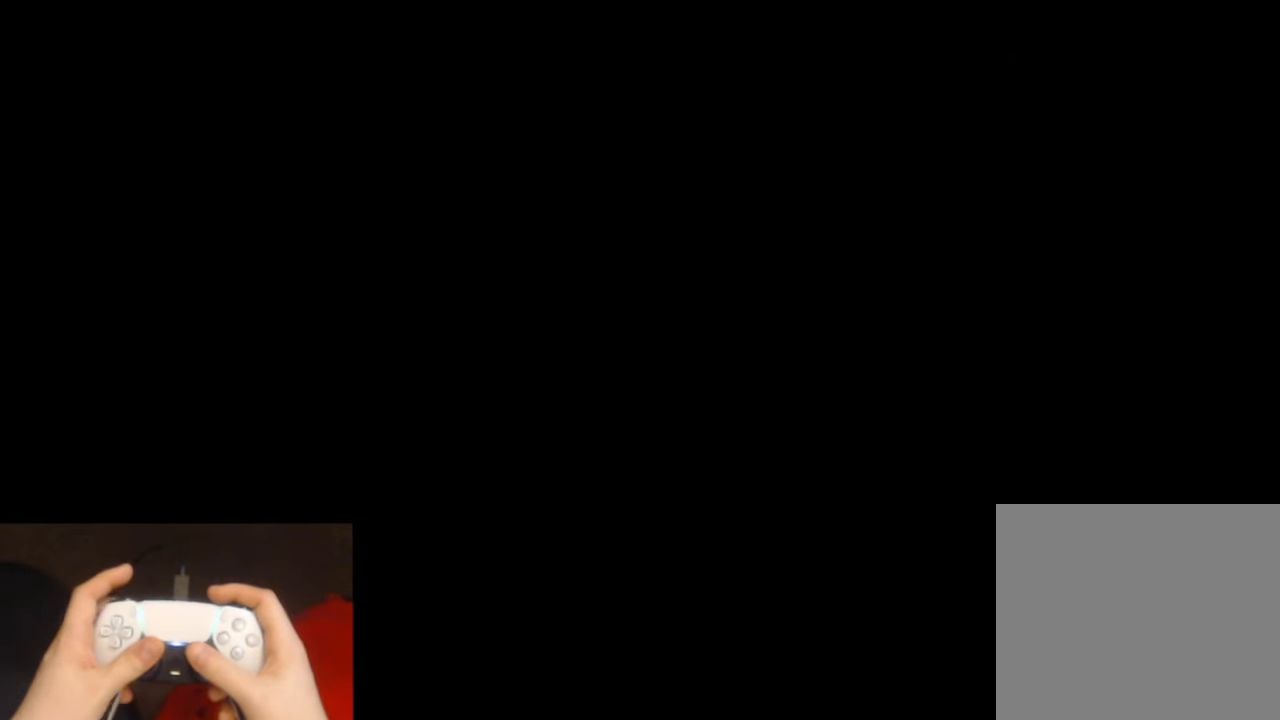
Gameplay with a controller (PlayStation layout); each line is a JSON object with the inputs held at the frame after it. "events" lists button and stick changes between this image and that frame as [ms after this image, input, new state], when the widget could be followed in between. Not read: HOME.
{"buttons": ["L2"], "left_stick": "up", "right_stick": "center", "events": []}
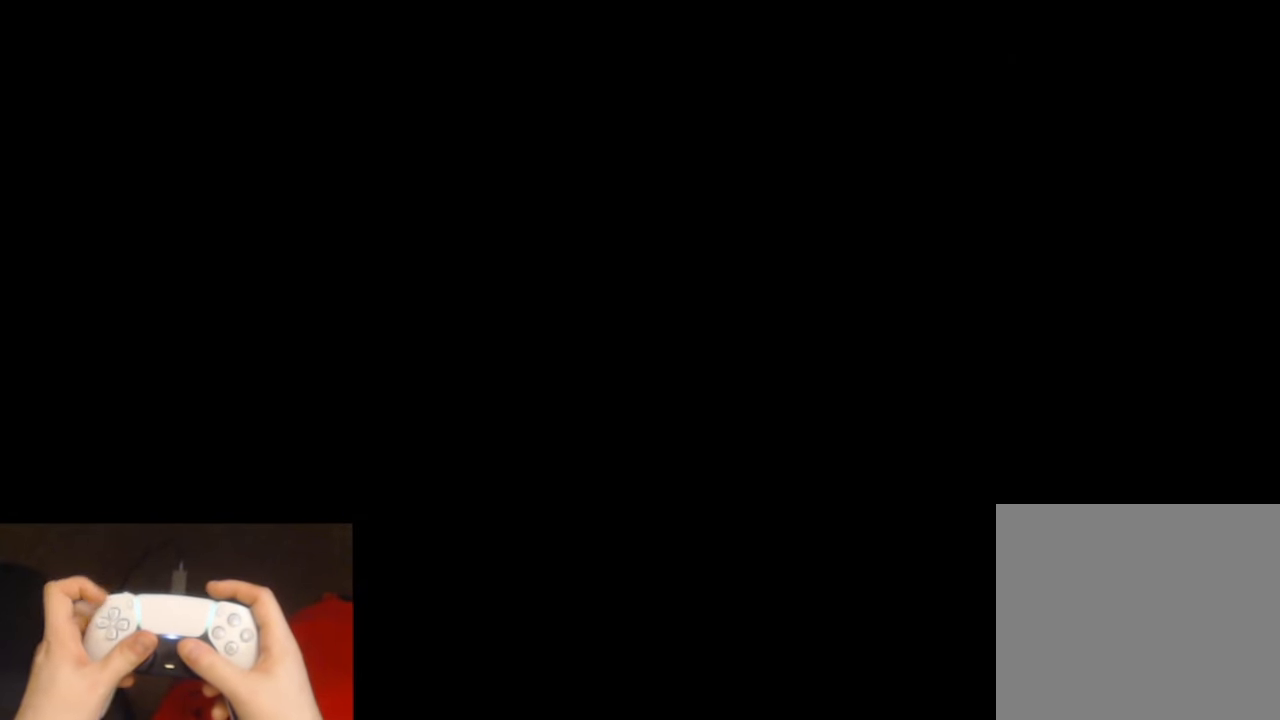
{"buttons": ["L2"], "left_stick": "up", "right_stick": "center", "events": [[316, "DPAD_DOWN", "down"], [400, "DPAD_DOWN", "up"]]}
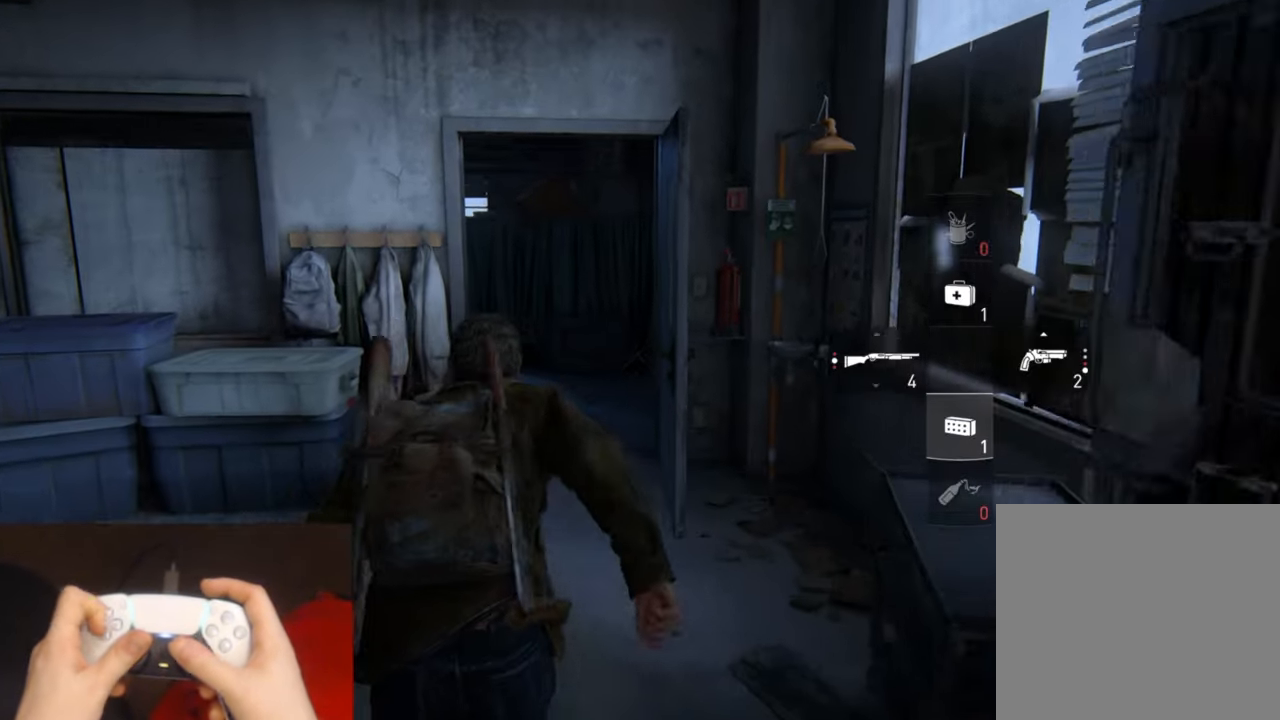
{"buttons": ["L2"], "left_stick": "up-right", "right_stick": "left", "events": [[250, "right_stick", "left"], [400, "left_stick", "up-right"]]}
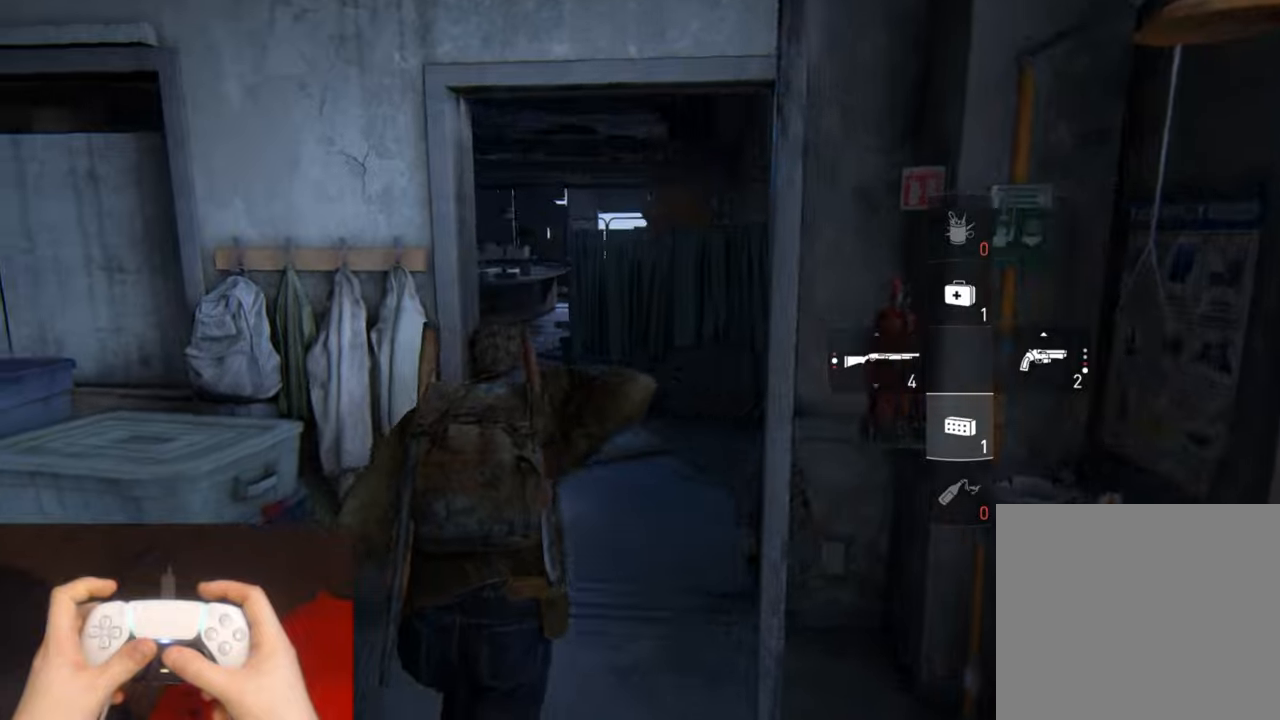
{"buttons": ["L2"], "left_stick": "up", "right_stick": "center", "events": [[367, "right_stick", "center"], [467, "left_stick", "up"]]}
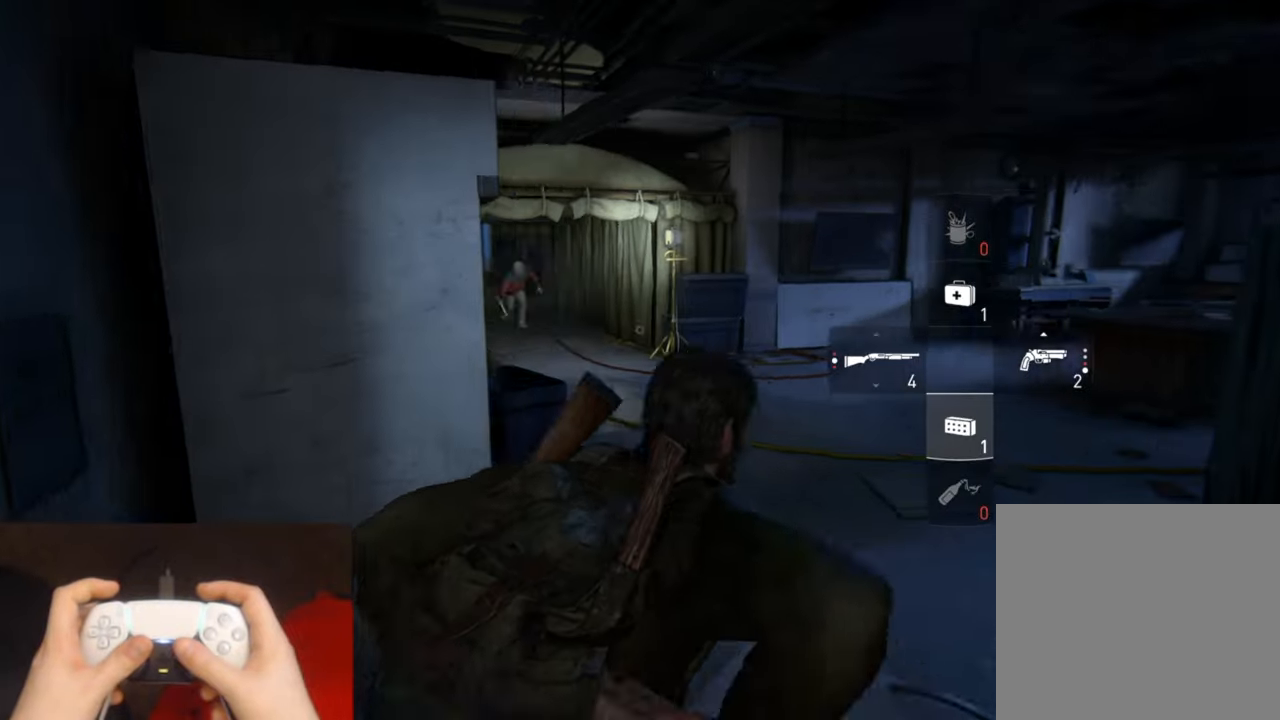
{"buttons": ["L2", "R1"], "left_stick": "up", "right_stick": "center", "events": [[67, "right_stick", "left"], [183, "right_stick", "center"], [417, "R1", "down"]]}
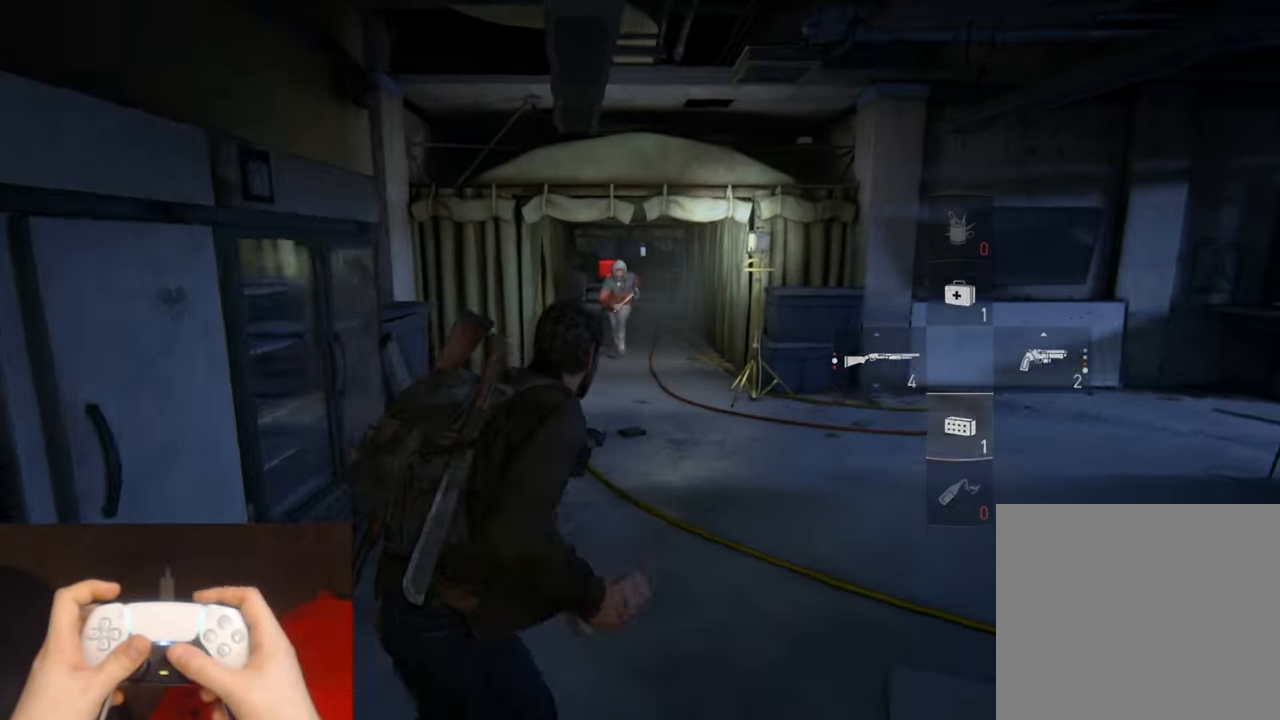
{"buttons": ["L2"], "left_stick": "up", "right_stick": "center", "events": [[17, "R1", "up"], [50, "right_stick", "down-left"], [217, "right_stick", "center"]]}
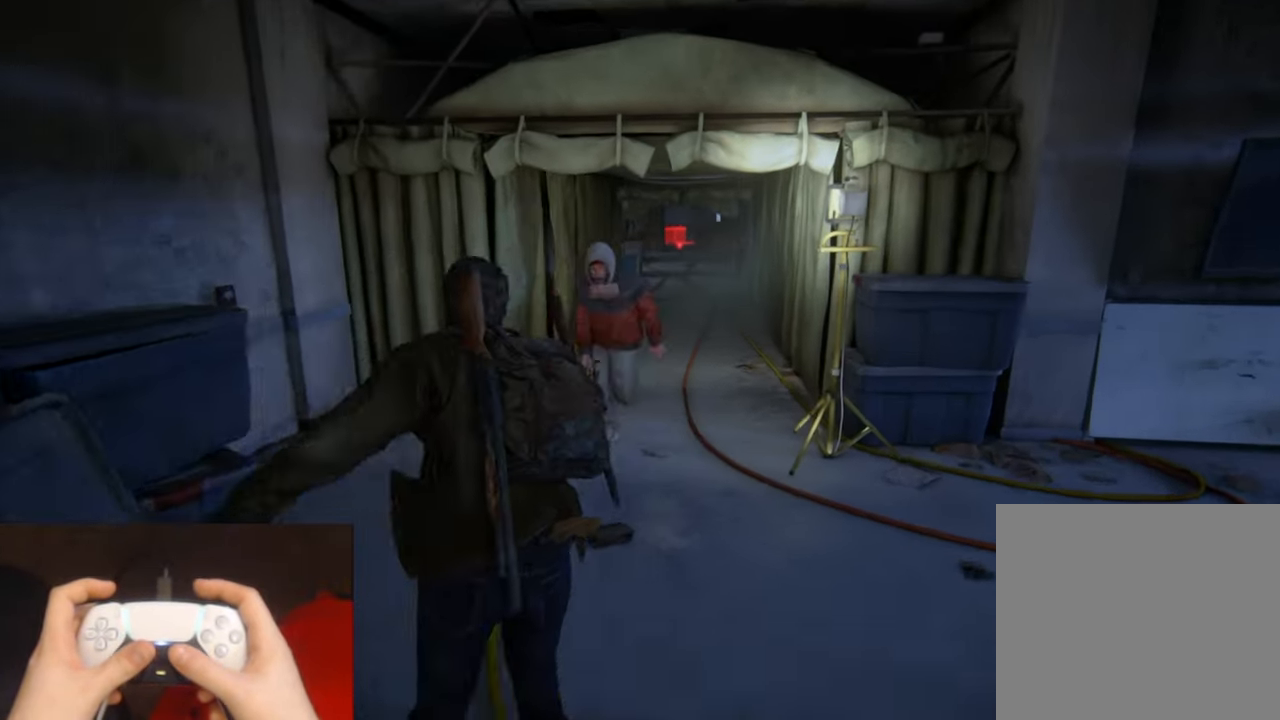
{"buttons": ["L2"], "left_stick": "up", "right_stick": "center", "events": []}
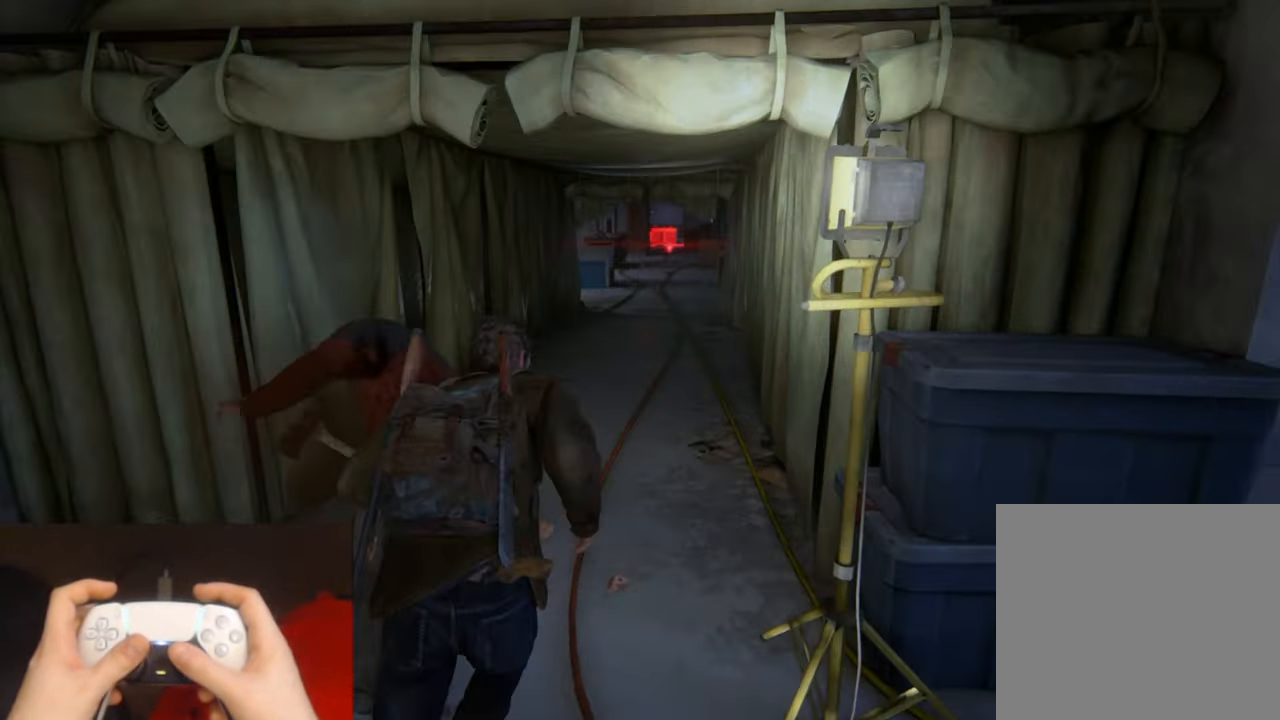
{"buttons": ["L2"], "left_stick": "up", "right_stick": "center", "events": []}
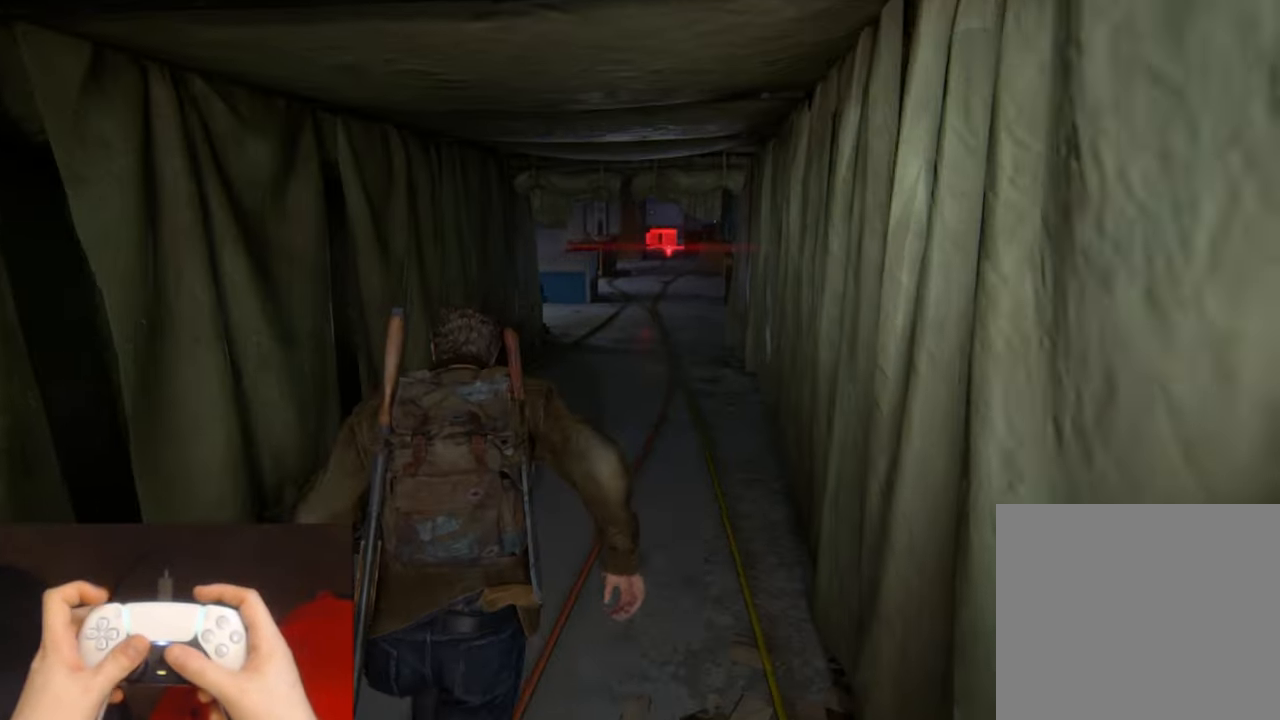
{"buttons": ["L2"], "left_stick": "up", "right_stick": "center", "events": [[133, "DPAD_RIGHT", "down"], [200, "DPAD_RIGHT", "up"], [283, "right_stick", "down-left"], [417, "right_stick", "center"]]}
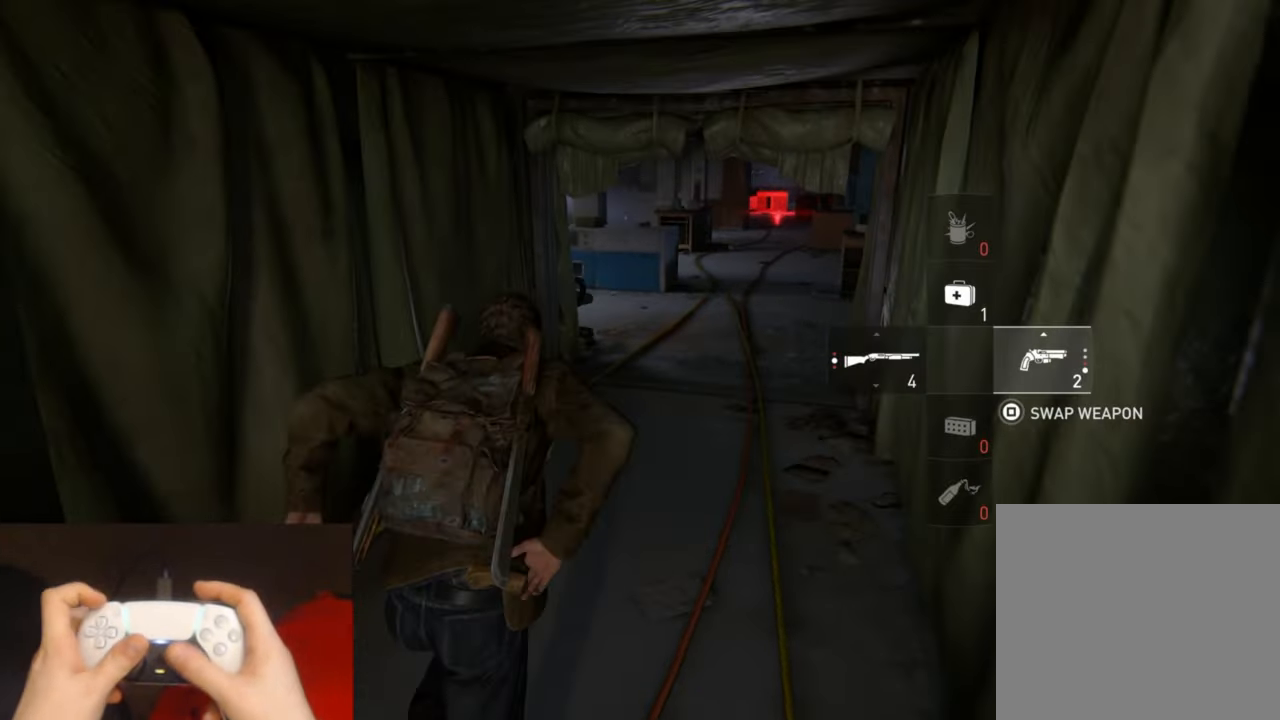
{"buttons": ["L2"], "left_stick": "up", "right_stick": "center", "events": []}
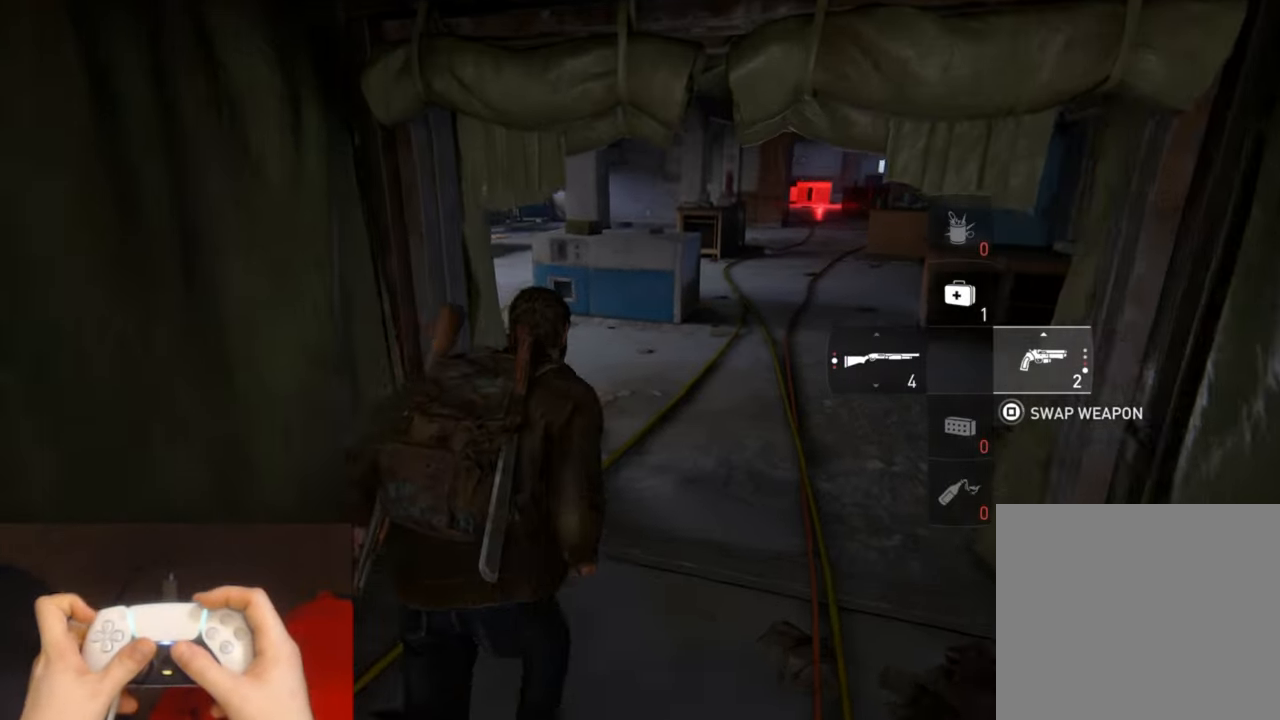
{"buttons": ["L2"], "left_stick": "up", "right_stick": "center", "events": [[33, "right_stick", "left"], [283, "right_stick", "center"], [317, "DPAD_LEFT", "down"], [417, "DPAD_LEFT", "up"]]}
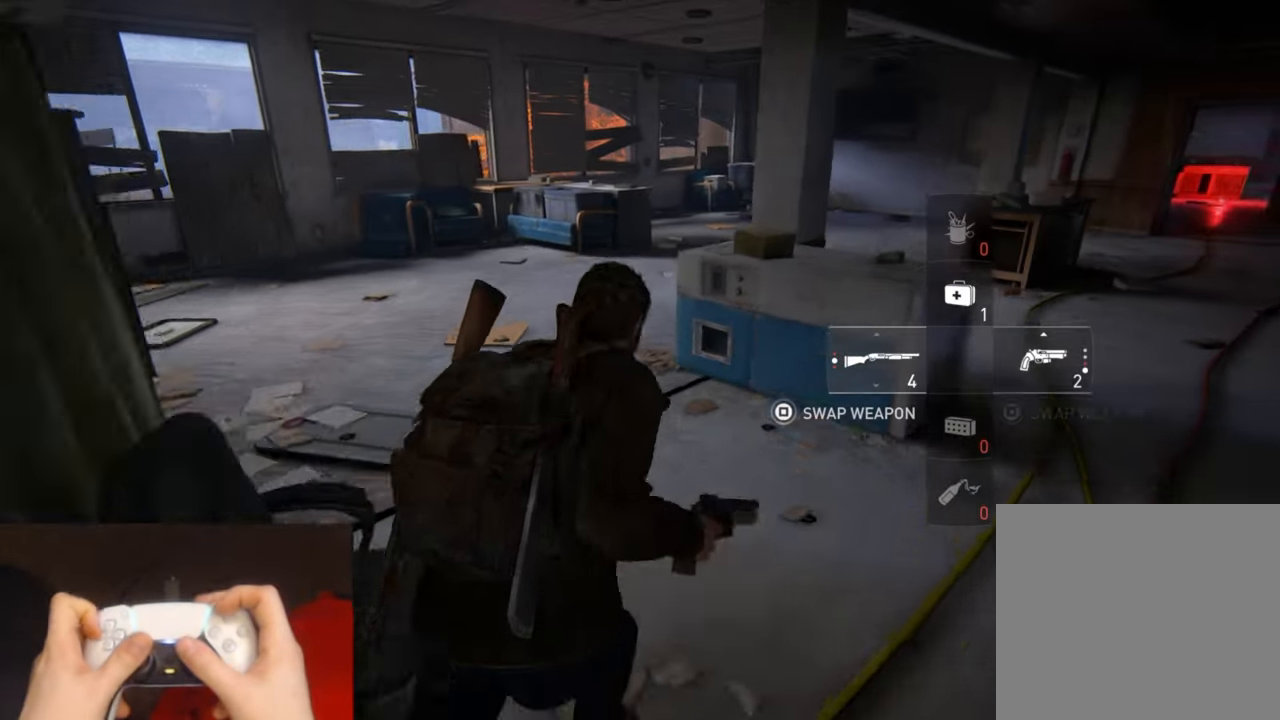
{"buttons": ["L2"], "left_stick": "up", "right_stick": "right", "events": [[233, "right_stick", "right"]]}
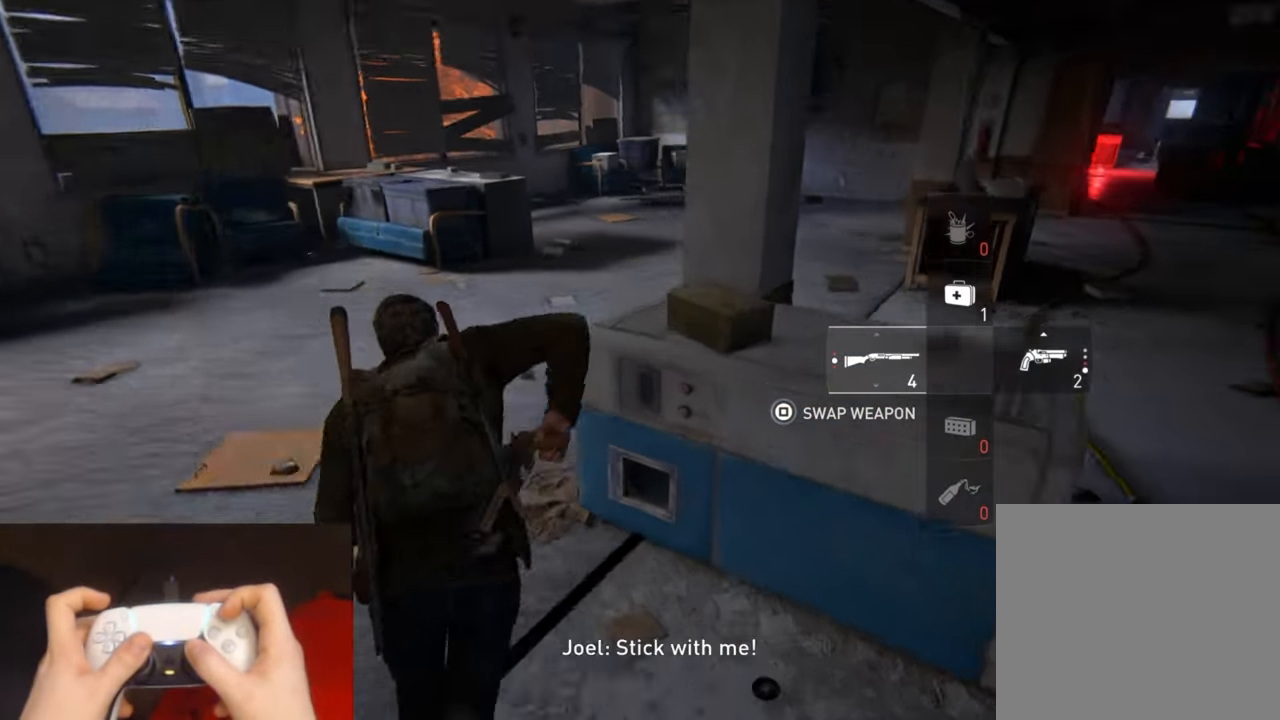
{"buttons": ["L2"], "left_stick": "up", "right_stick": "center", "events": [[217, "right_stick", "center"], [367, "TRIANGLE", "down"], [450, "TRIANGLE", "up"]]}
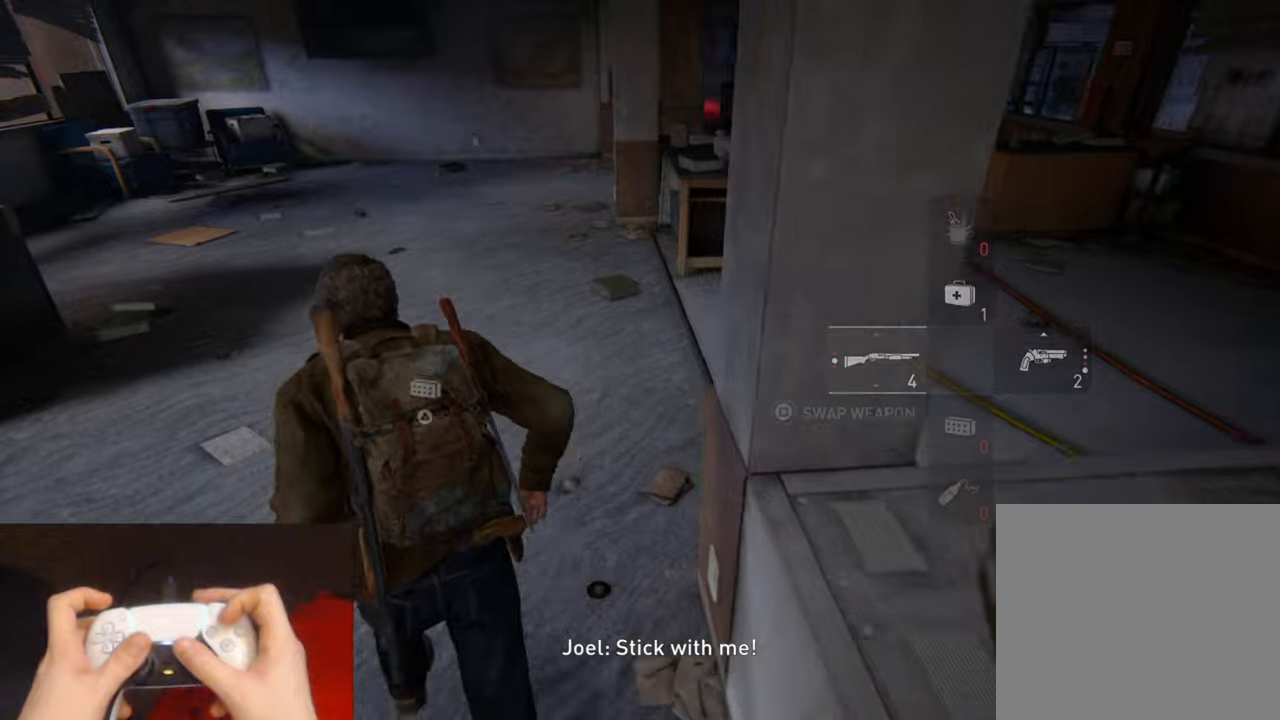
{"buttons": ["L2"], "left_stick": "up", "right_stick": "center", "events": [[50, "TRIANGLE", "down"], [134, "TRIANGLE", "up"], [200, "TRIANGLE", "down"], [267, "right_stick", "up-right"], [317, "TRIANGLE", "up"], [434, "right_stick", "center"]]}
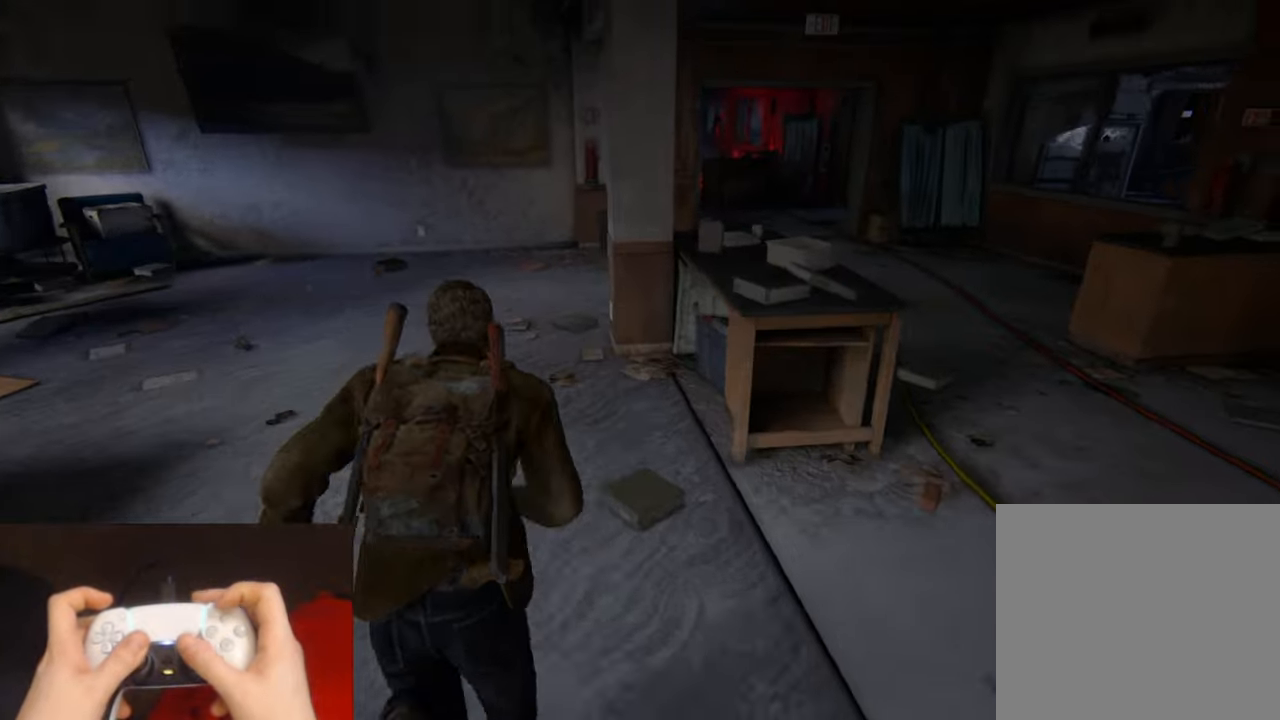
{"buttons": ["L2"], "left_stick": "up", "right_stick": "right", "events": [[300, "right_stick", "right"]]}
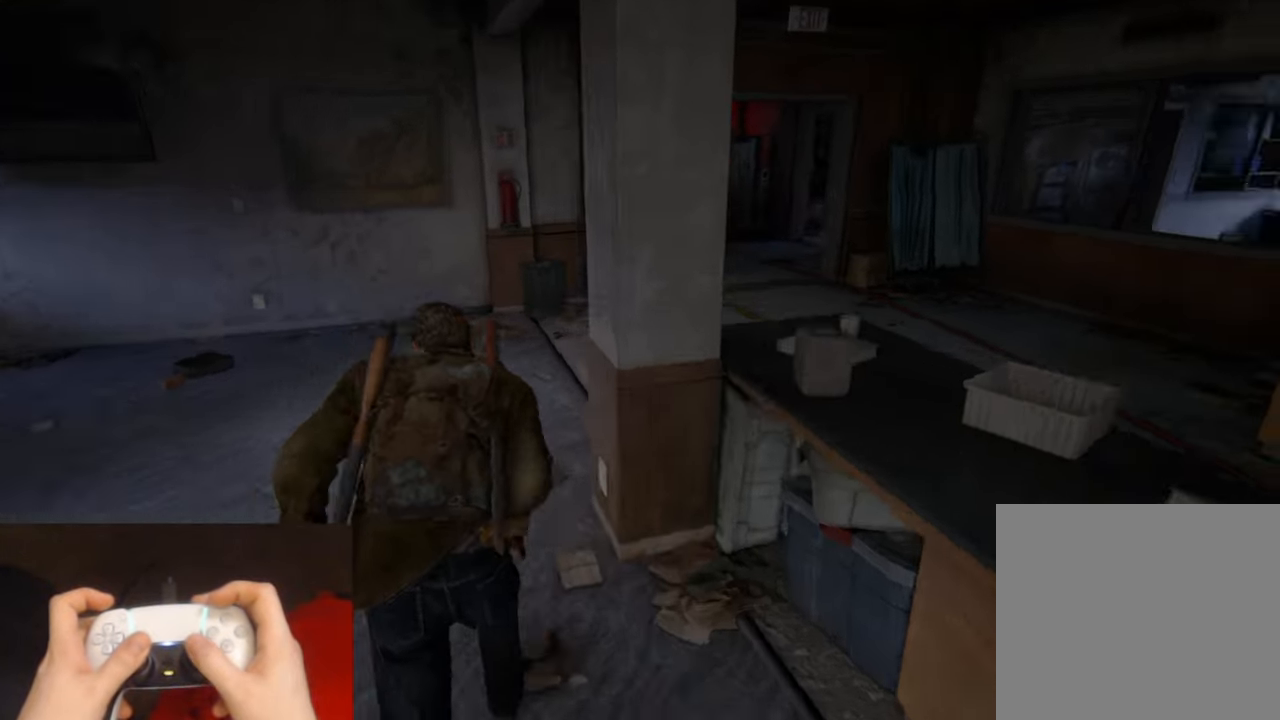
{"buttons": ["L2"], "left_stick": "up", "right_stick": "center", "events": [[67, "right_stick", "center"]]}
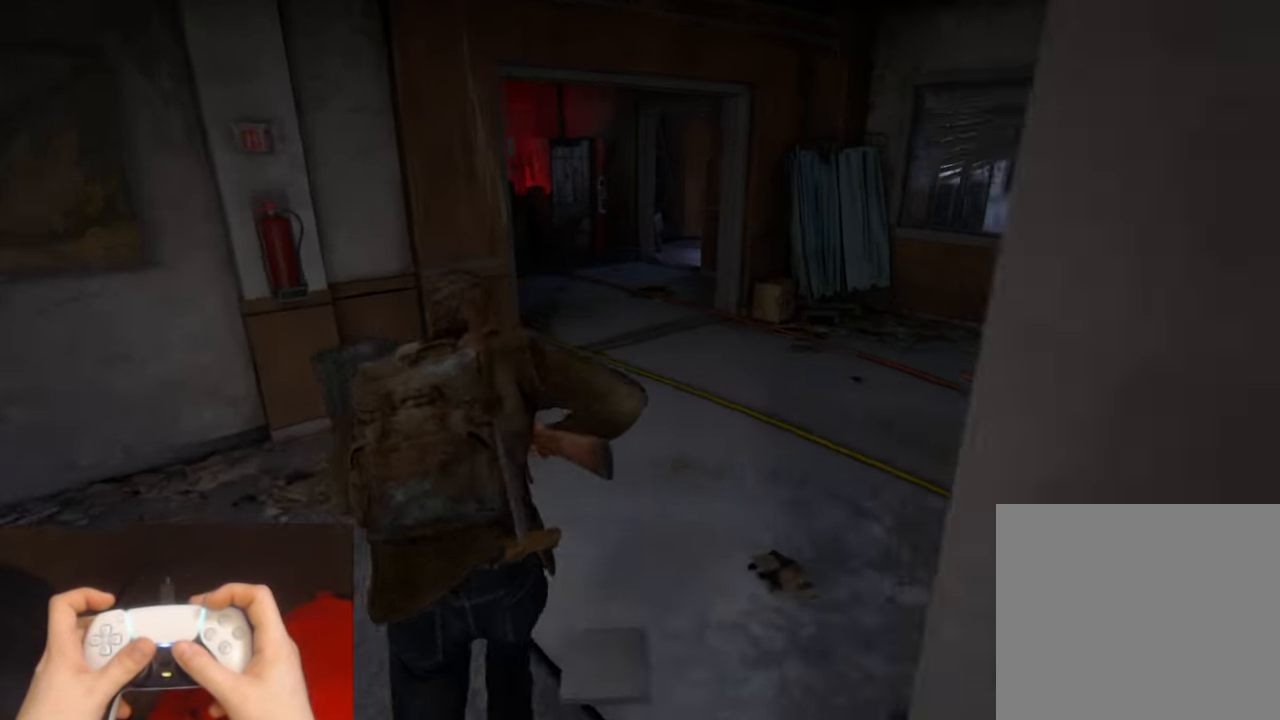
{"buttons": ["L2"], "left_stick": "up", "right_stick": "left", "events": [[50, "right_stick", "left"]]}
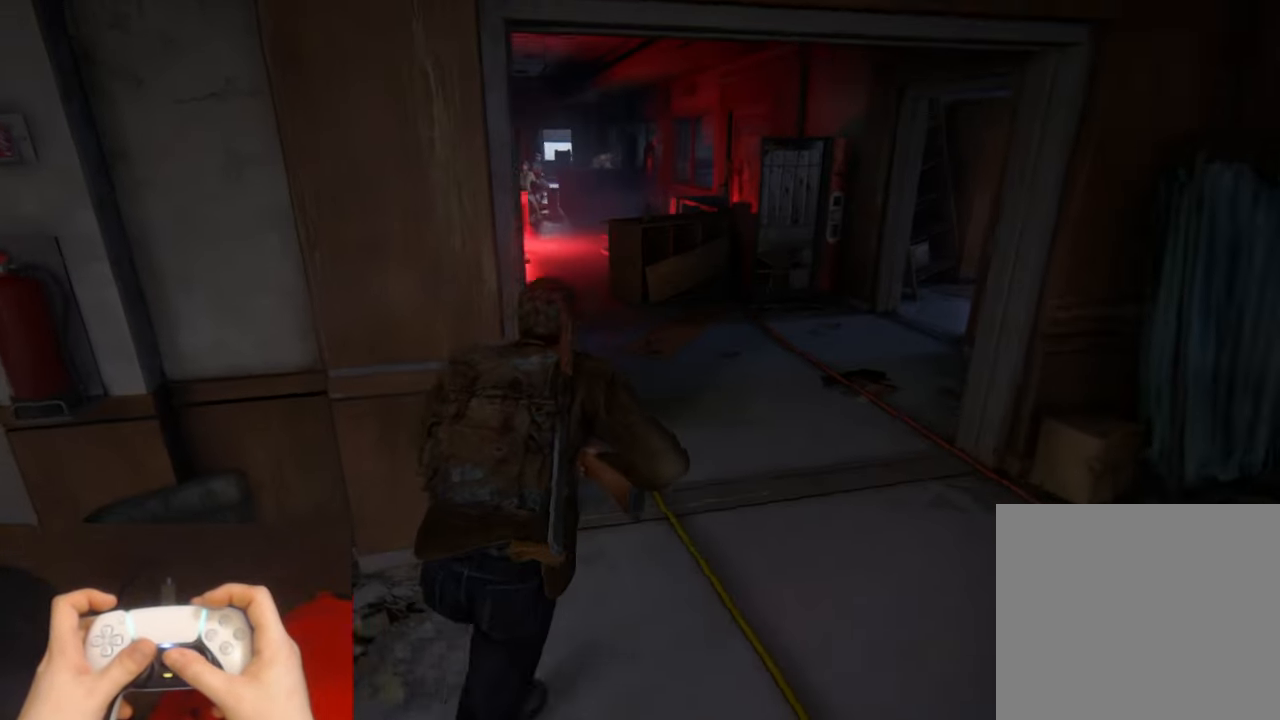
{"buttons": ["L2"], "left_stick": "up", "right_stick": "left", "events": [[17, "right_stick", "center"], [417, "right_stick", "left"]]}
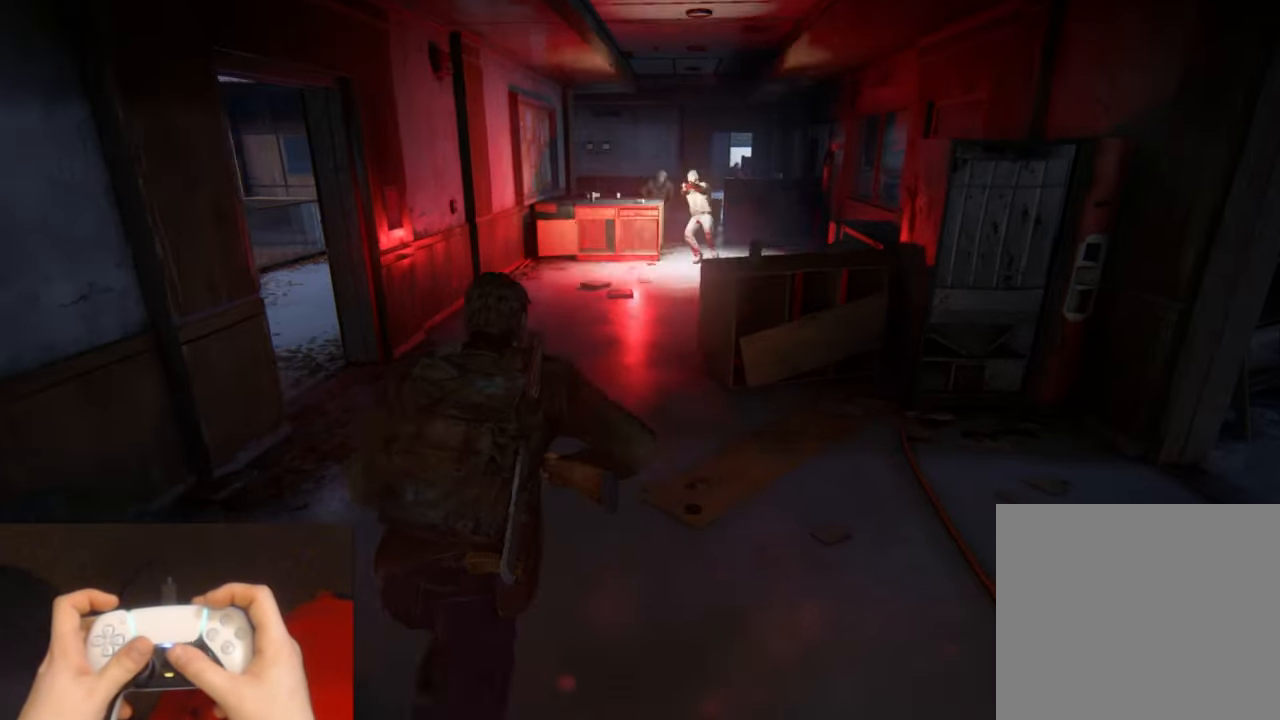
{"buttons": ["L2"], "left_stick": "up", "right_stick": "center", "events": [[334, "right_stick", "center"]]}
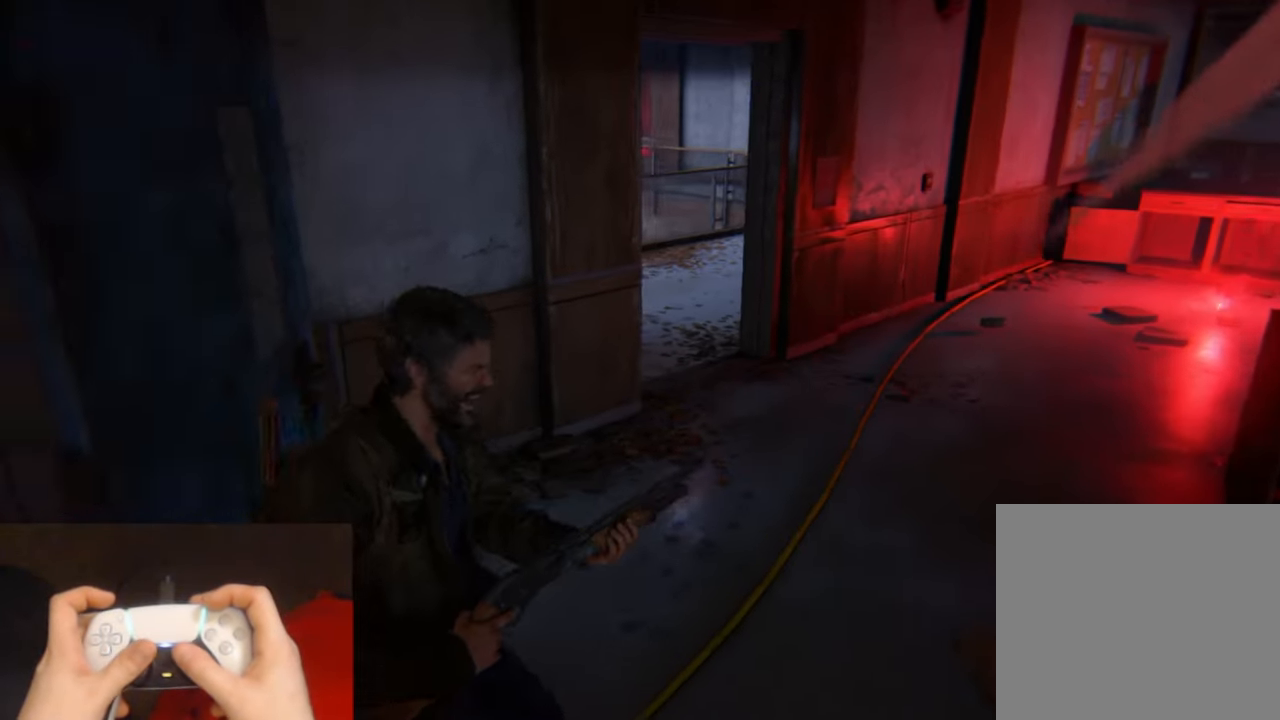
{"buttons": ["L2"], "left_stick": "up-right", "right_stick": "center", "events": [[217, "left_stick", "up-right"]]}
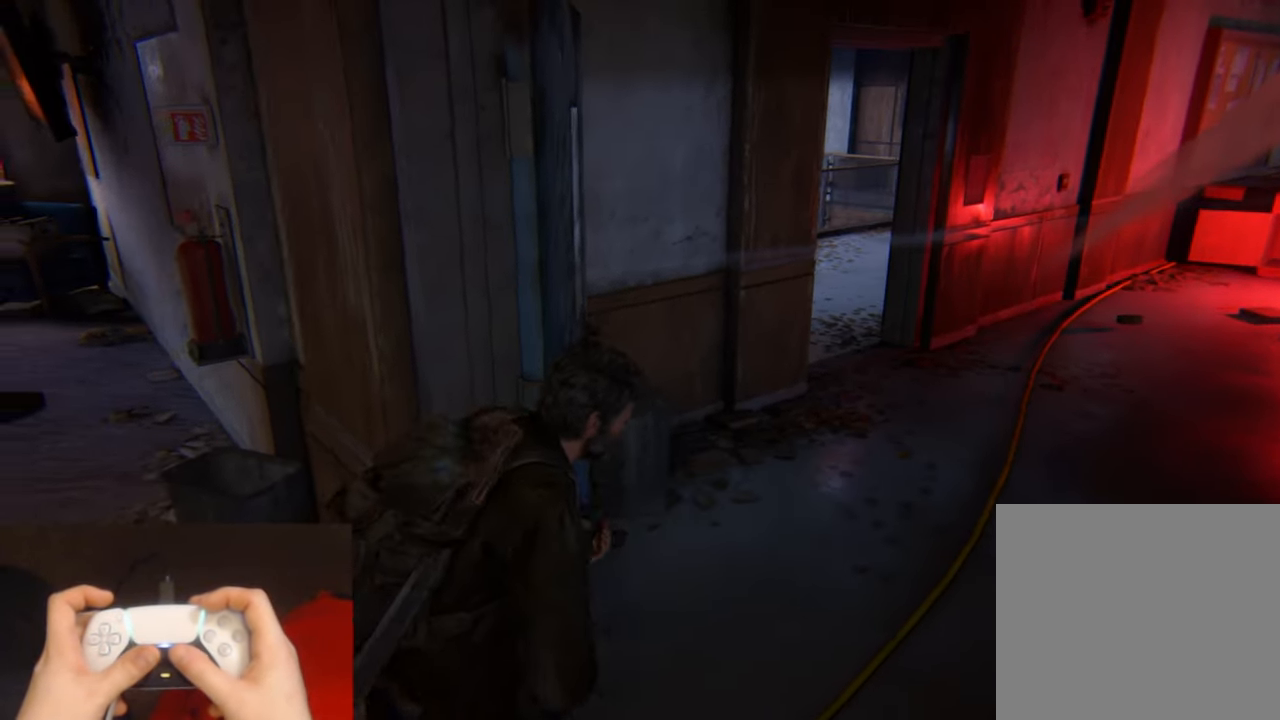
{"buttons": ["L2"], "left_stick": "up-right", "right_stick": "center", "events": []}
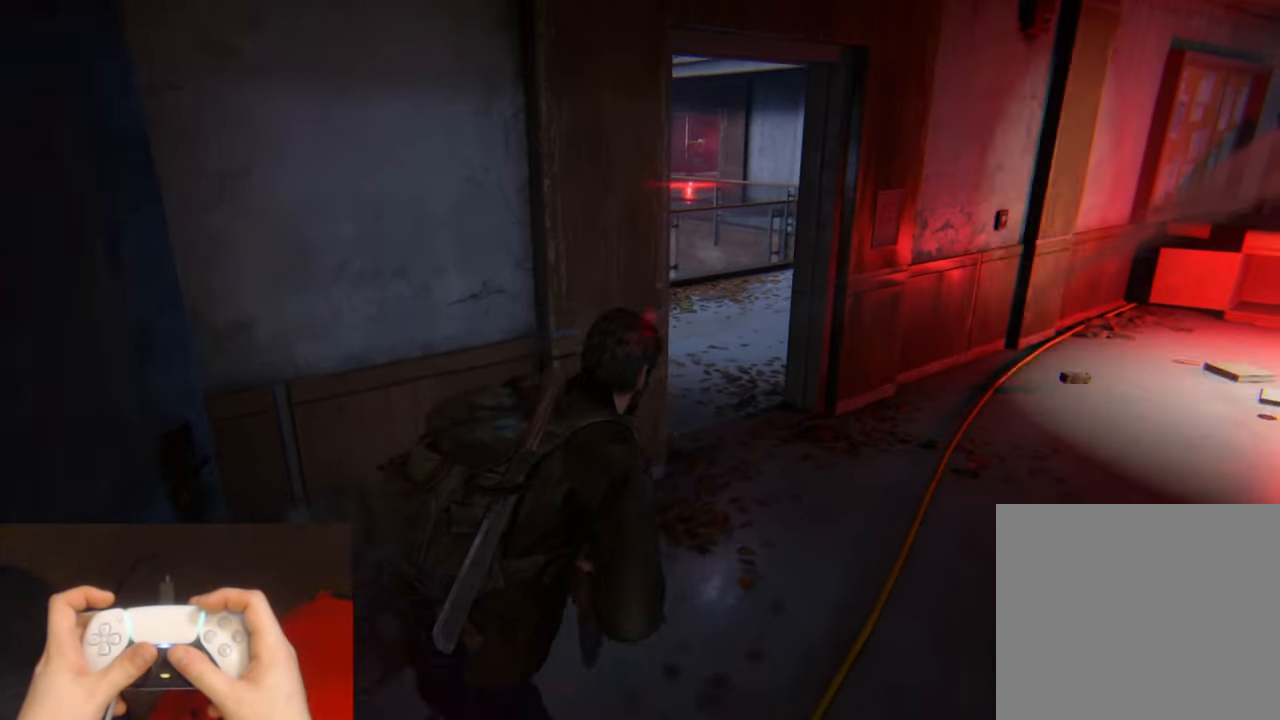
{"buttons": ["L2"], "left_stick": "up", "right_stick": "center", "events": [[317, "left_stick", "up"]]}
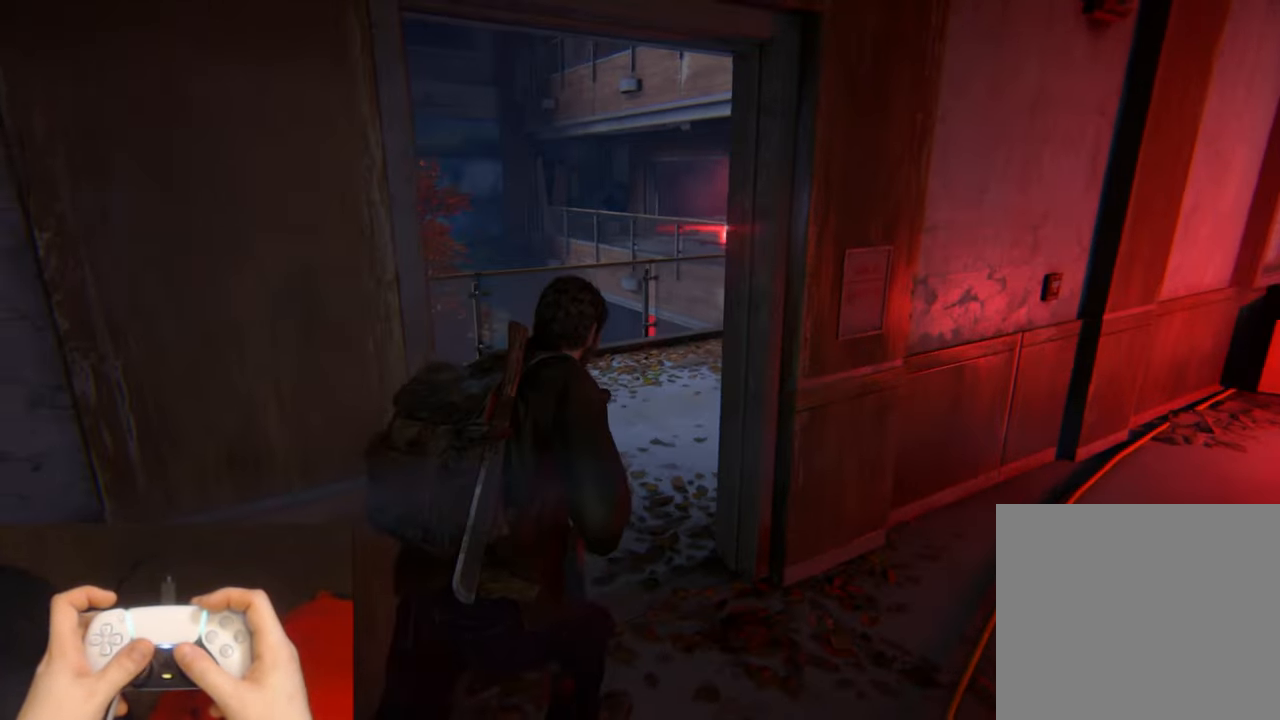
{"buttons": ["L2"], "left_stick": "up", "right_stick": "right", "events": [[67, "right_stick", "right"]]}
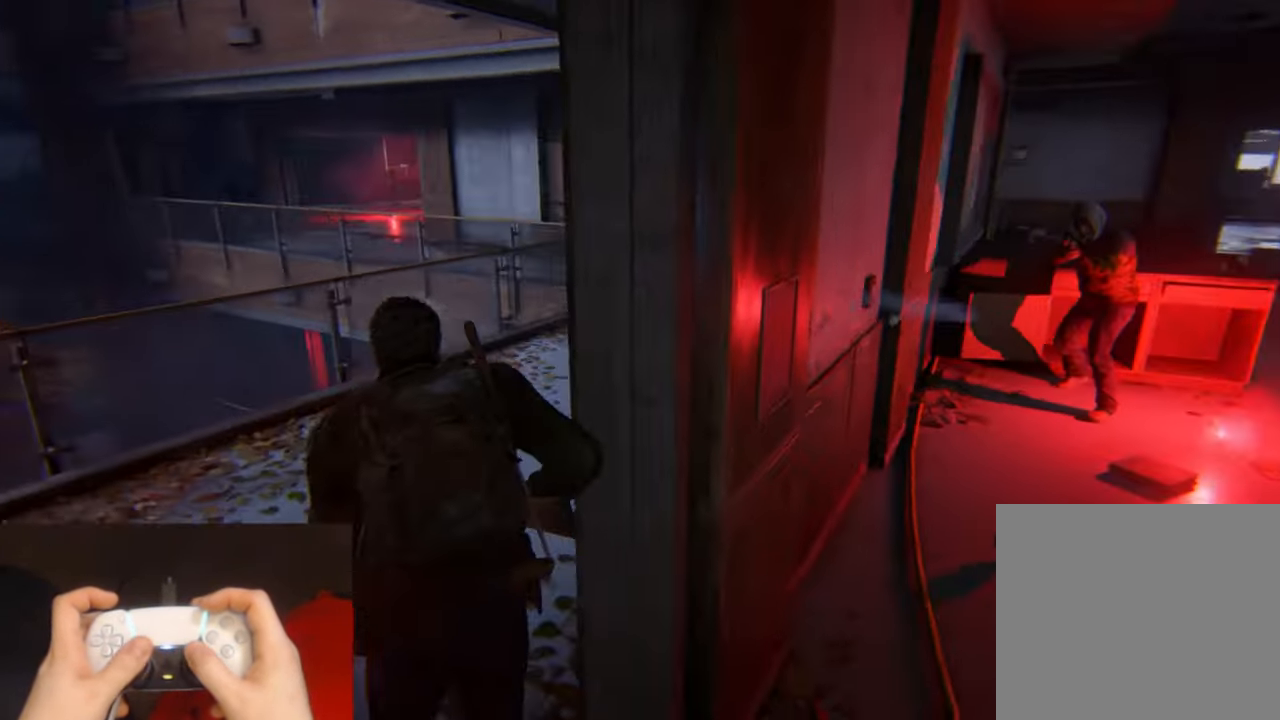
{"buttons": ["START"], "left_stick": "center", "right_stick": "center", "events": [[250, "right_stick", "center"], [383, "left_stick", "center"], [400, "L2", "up"], [416, "START", "down"]]}
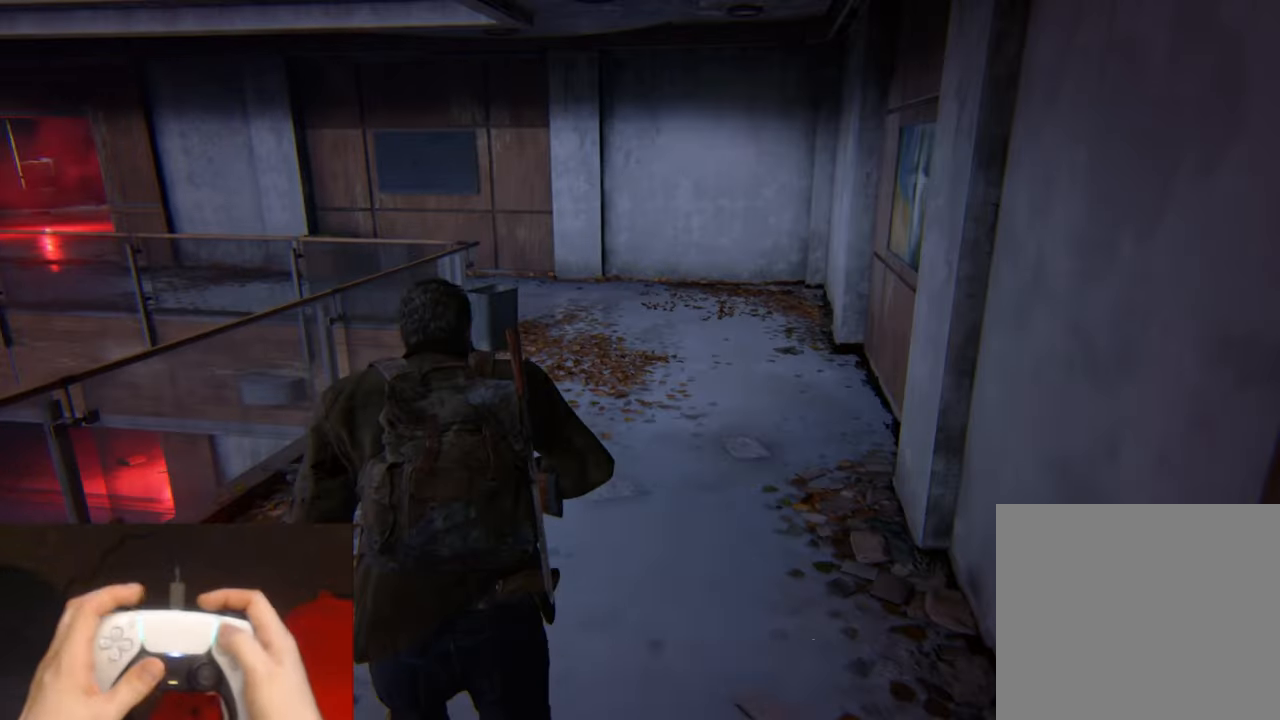
{"buttons": ["DPAD_UP"], "left_stick": "center", "right_stick": "center", "events": [[83, "START", "up"], [300, "DPAD_UP", "down"], [400, "DPAD_UP", "up"], [466, "DPAD_UP", "down"]]}
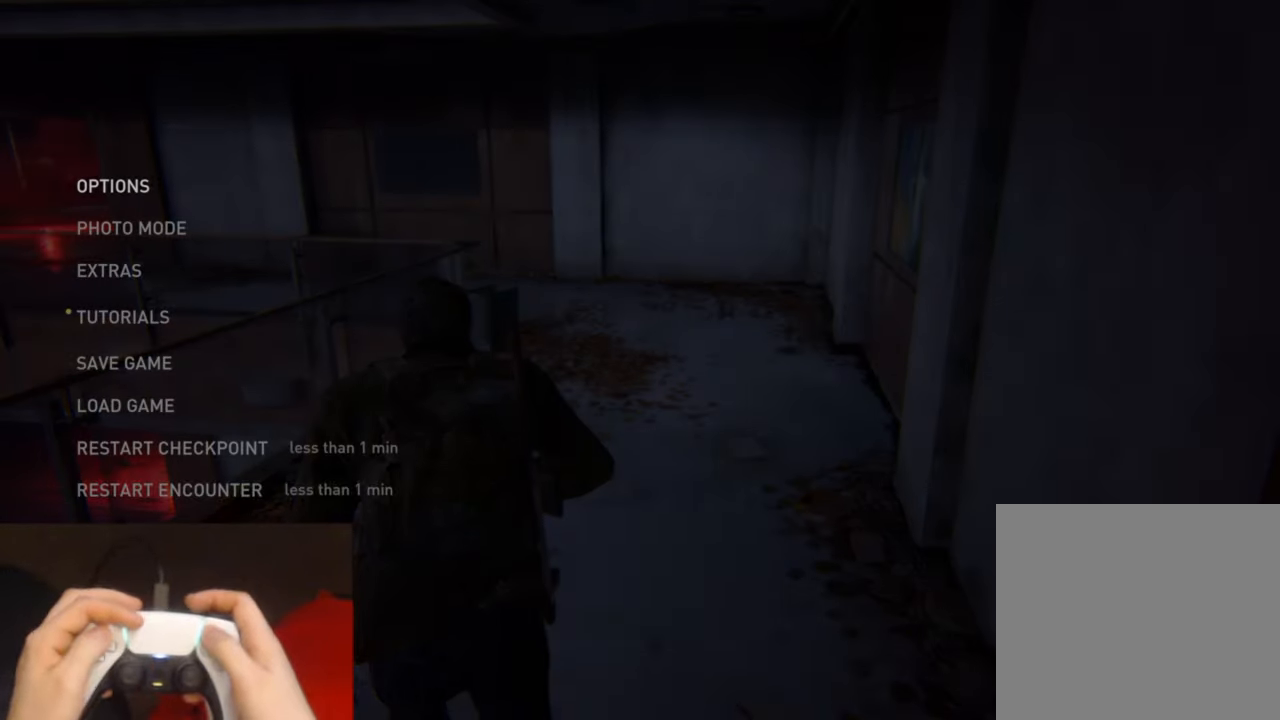
{"buttons": [], "left_stick": "center", "right_stick": "center", "events": [[83, "DPAD_UP", "up"]]}
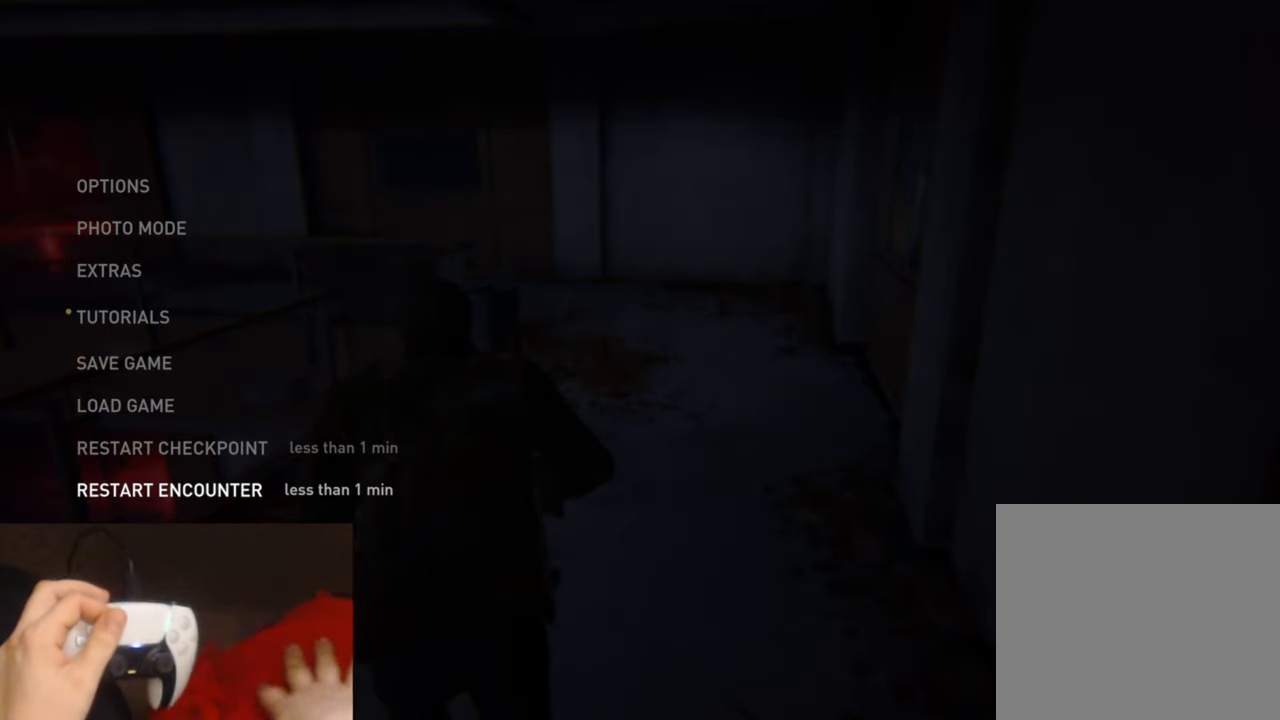
{"buttons": [], "left_stick": "center", "right_stick": "center", "events": []}
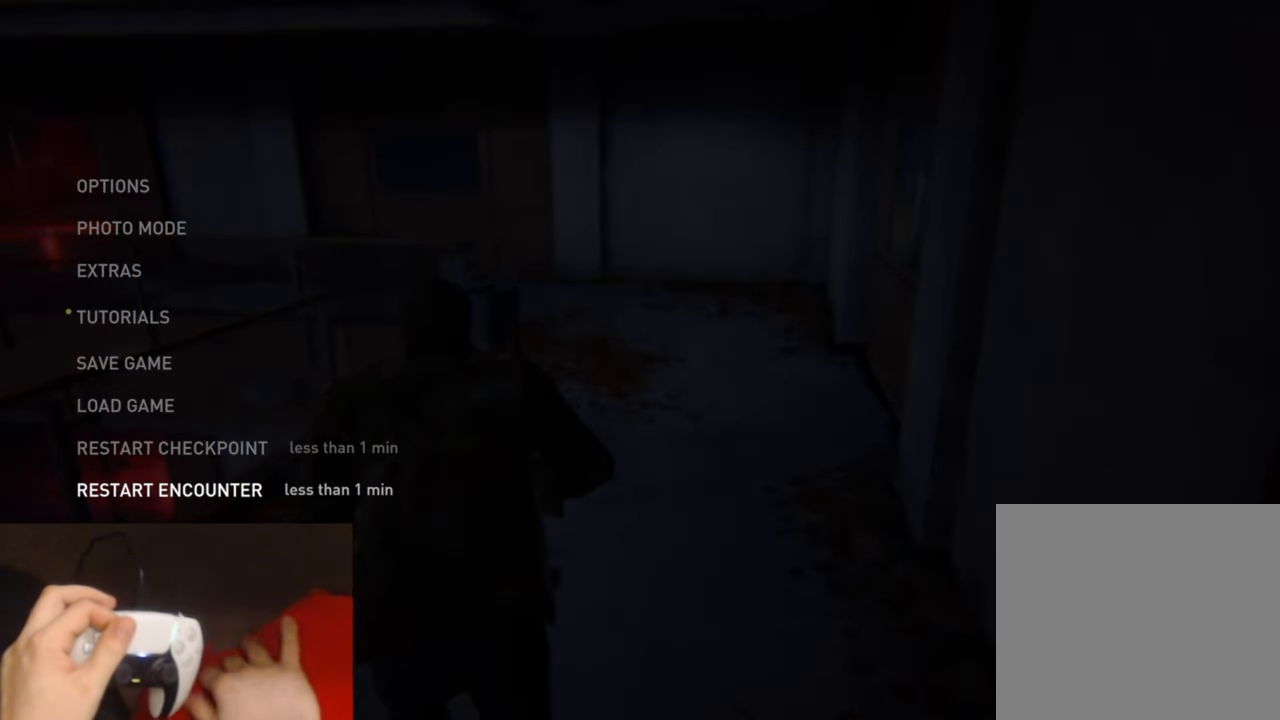
{"buttons": [], "left_stick": "center", "right_stick": "center", "events": []}
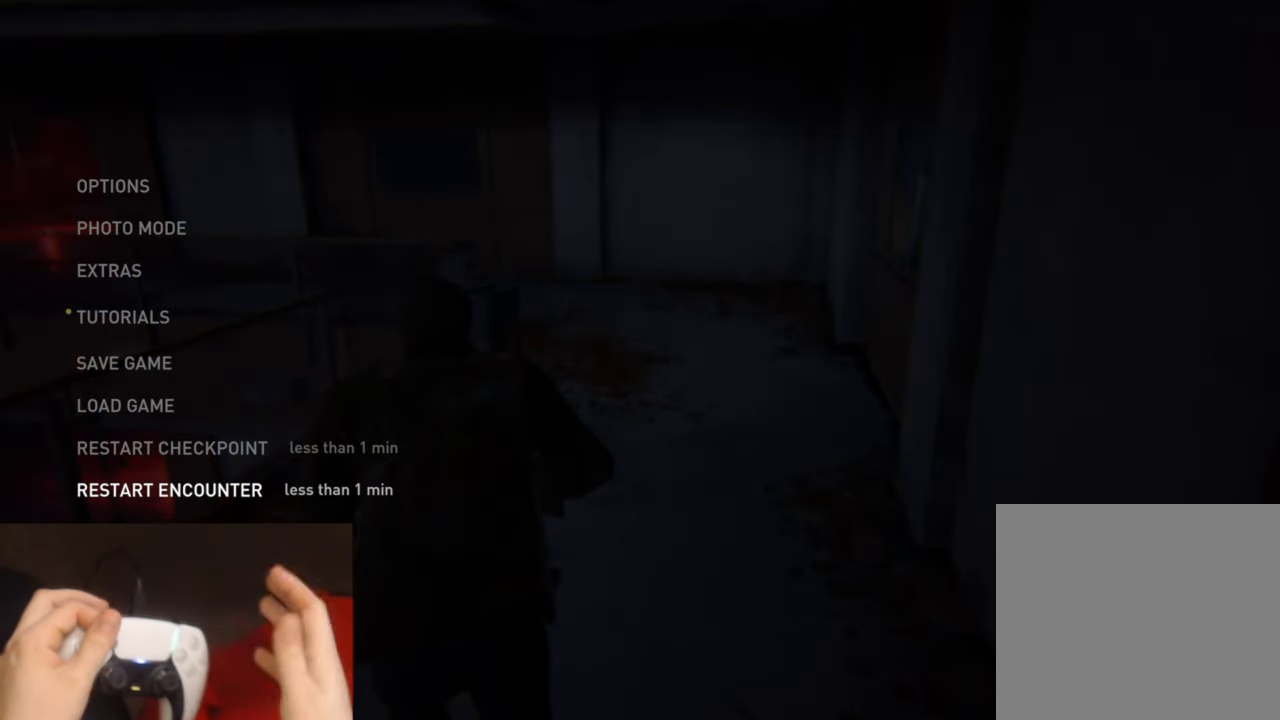
{"buttons": [], "left_stick": "center", "right_stick": "center", "events": []}